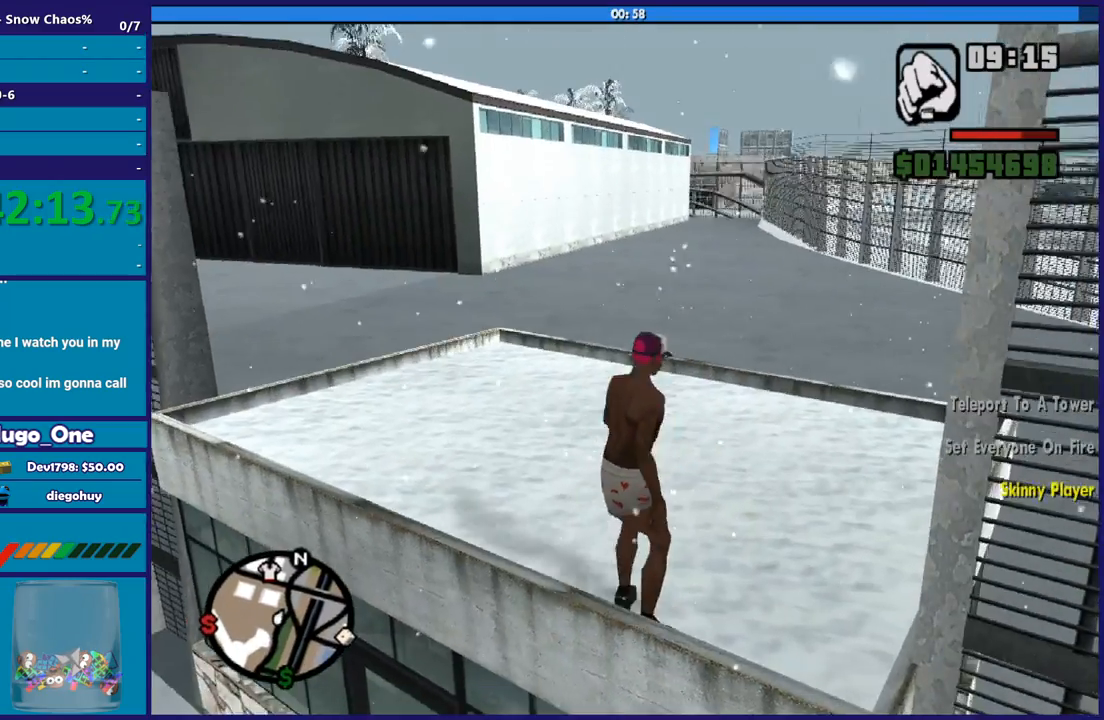
Gameplay with a controller (Xbox layout); each line is a JSON object with the inputs held at the frame after it. "events" lists button and stick changes between this image and that frame as [ms after this image, input, new state], when the widget could be followed in between. Not read: left_stick.
{"buttons": ["A"], "right_stick": "center", "events": [[67, "A", "down"], [167, "A", "up"], [234, "A", "down"], [367, "A", "up"], [434, "A", "down"]]}
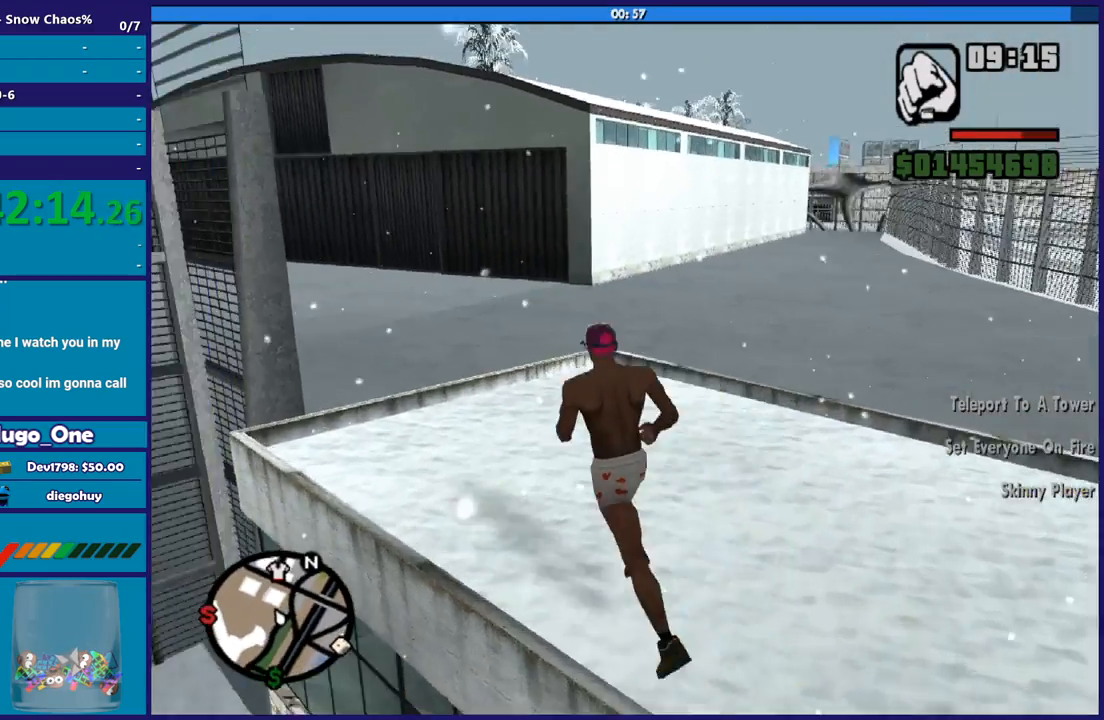
{"buttons": ["A"], "right_stick": "center", "events": [[33, "A", "up"], [133, "A", "down"], [233, "A", "up"], [334, "A", "down"], [434, "A", "up"], [500, "A", "down"]]}
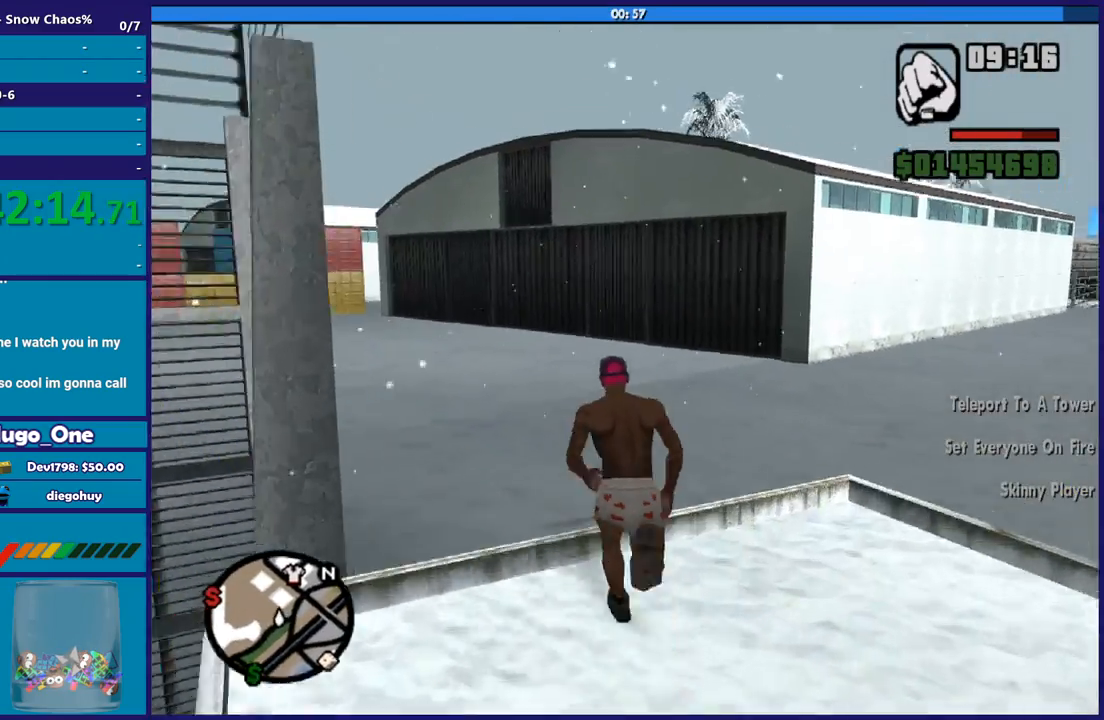
{"buttons": [], "right_stick": "down-left", "events": [[101, "A", "up"], [201, "right_stick", "down-left"]]}
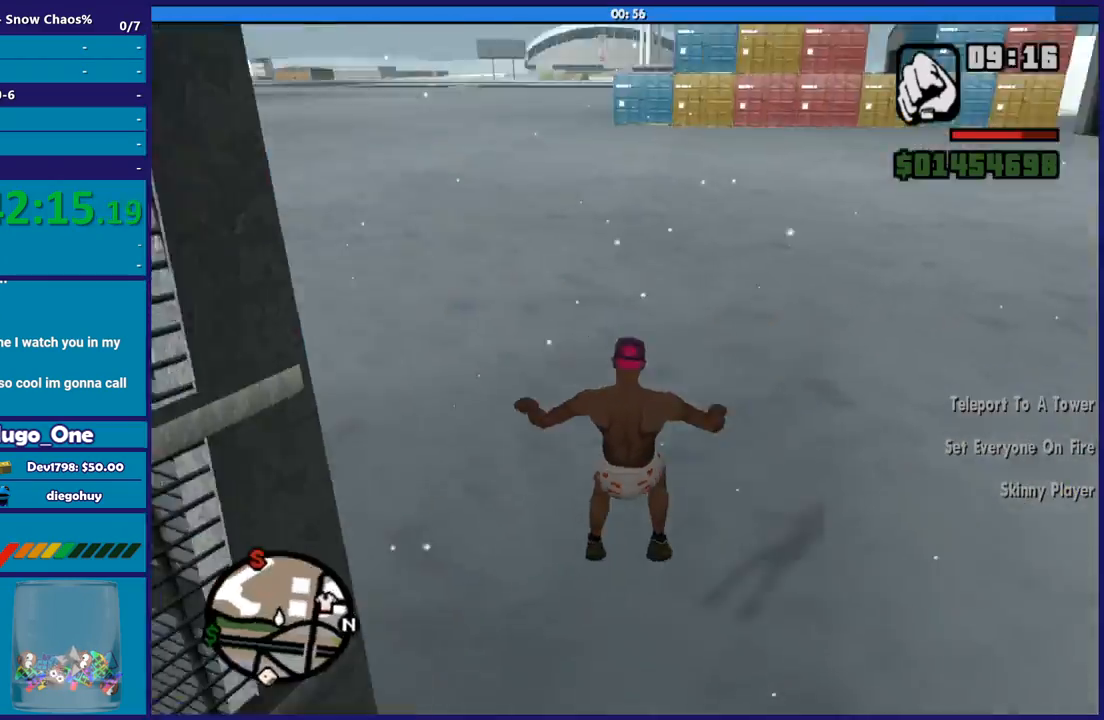
{"buttons": [], "right_stick": "down-left", "events": [[167, "right_stick", "center"], [267, "A", "down"], [334, "A", "up"], [467, "right_stick", "down-left"]]}
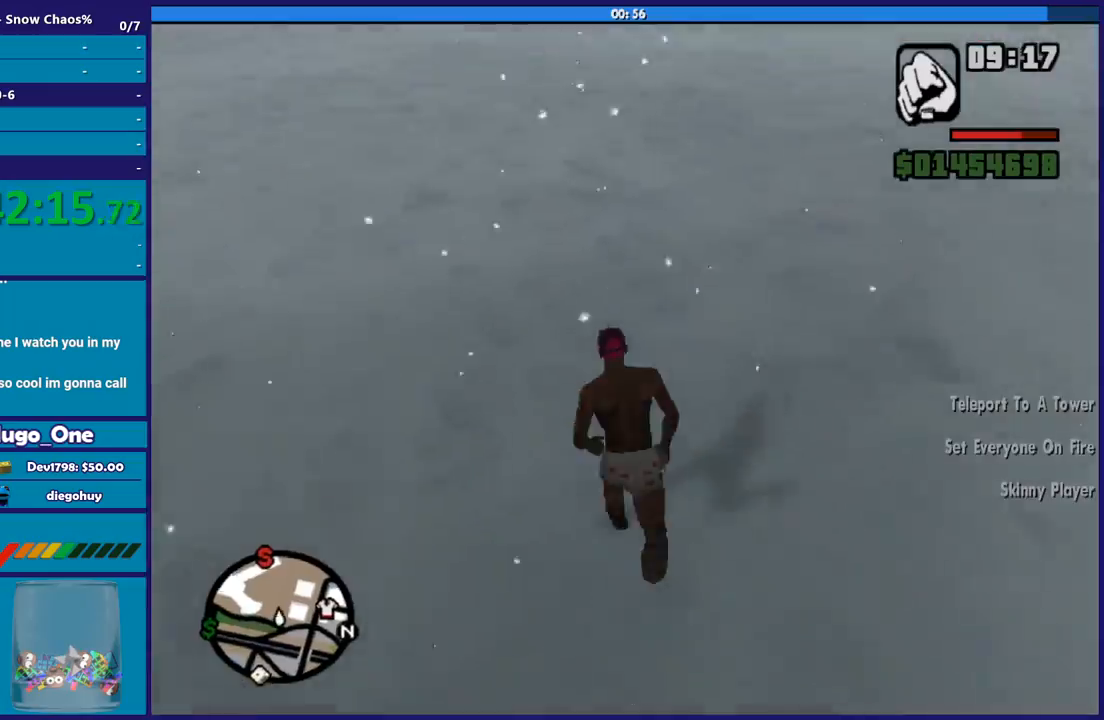
{"buttons": ["A"], "right_stick": "center", "events": [[201, "right_stick", "center"], [267, "A", "down"], [401, "A", "up"], [501, "A", "down"]]}
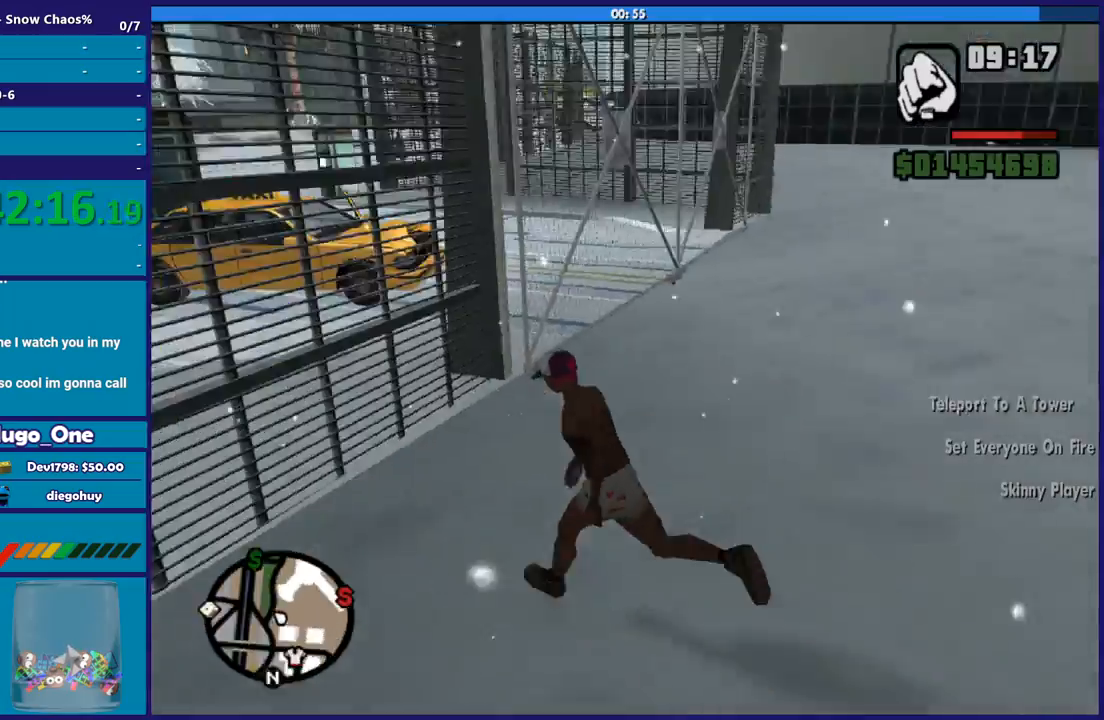
{"buttons": [], "right_stick": "down-left", "events": [[100, "A", "up"], [167, "A", "down"], [267, "A", "up"], [367, "right_stick", "down-left"]]}
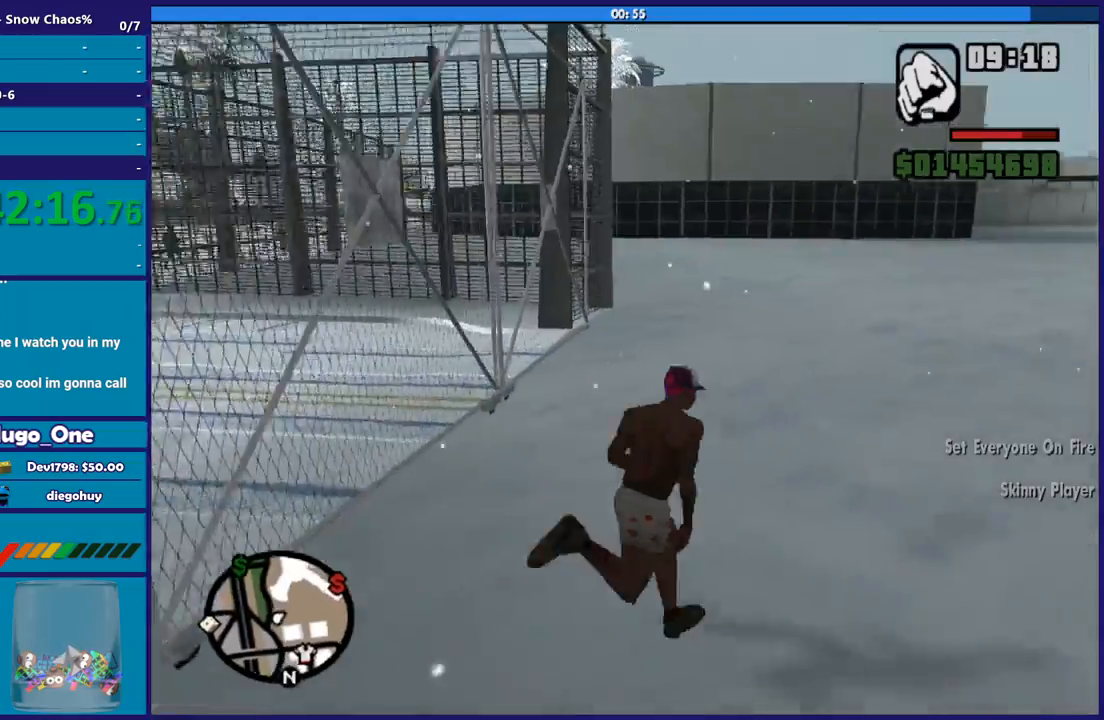
{"buttons": [], "right_stick": "down-left", "events": []}
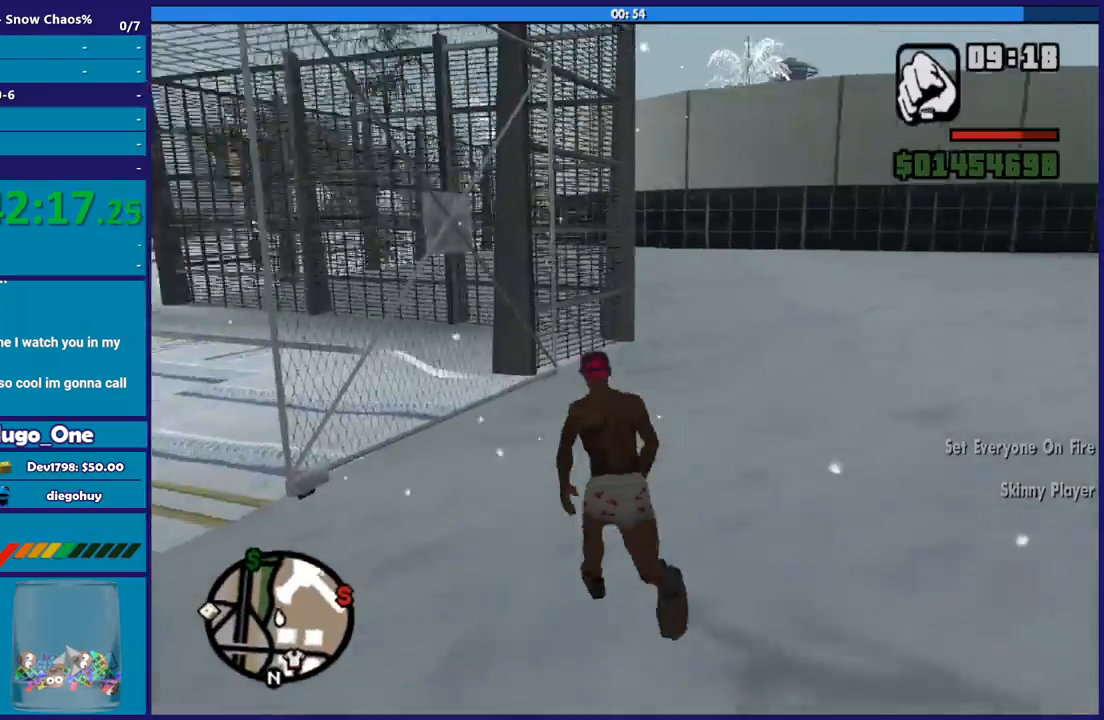
{"buttons": ["A"], "right_stick": "center", "events": [[367, "right_stick", "center"], [467, "A", "down"]]}
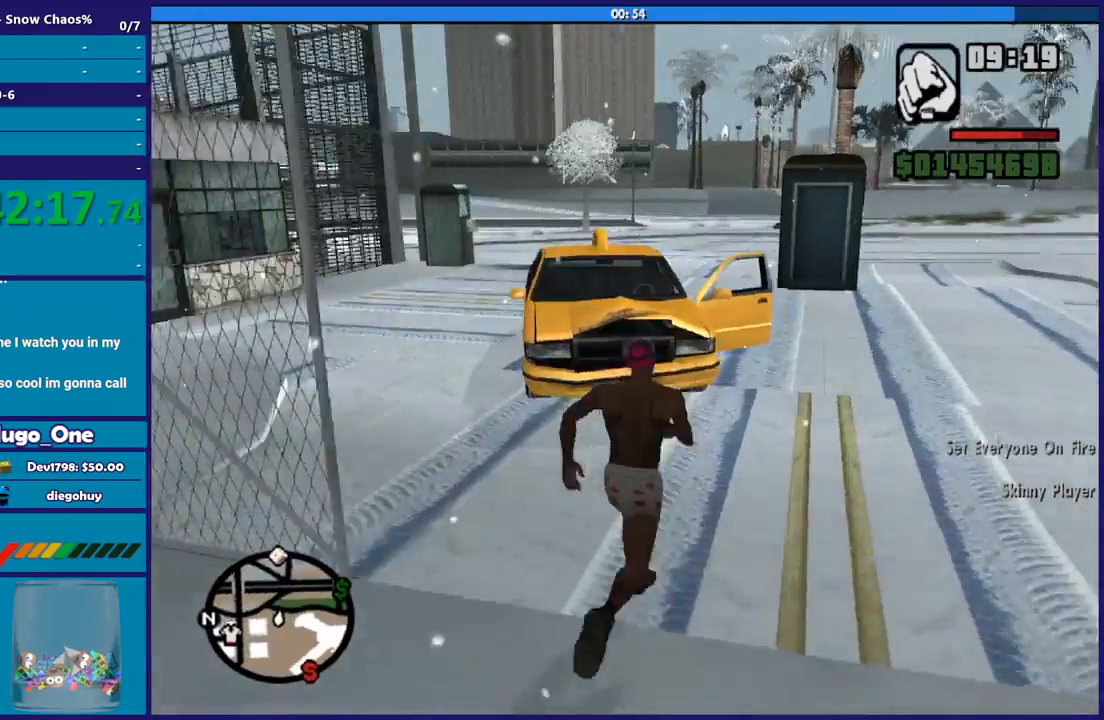
{"buttons": [], "right_stick": "center", "events": [[67, "A", "up"], [167, "A", "down"], [267, "A", "up"], [334, "A", "down"], [434, "A", "up"]]}
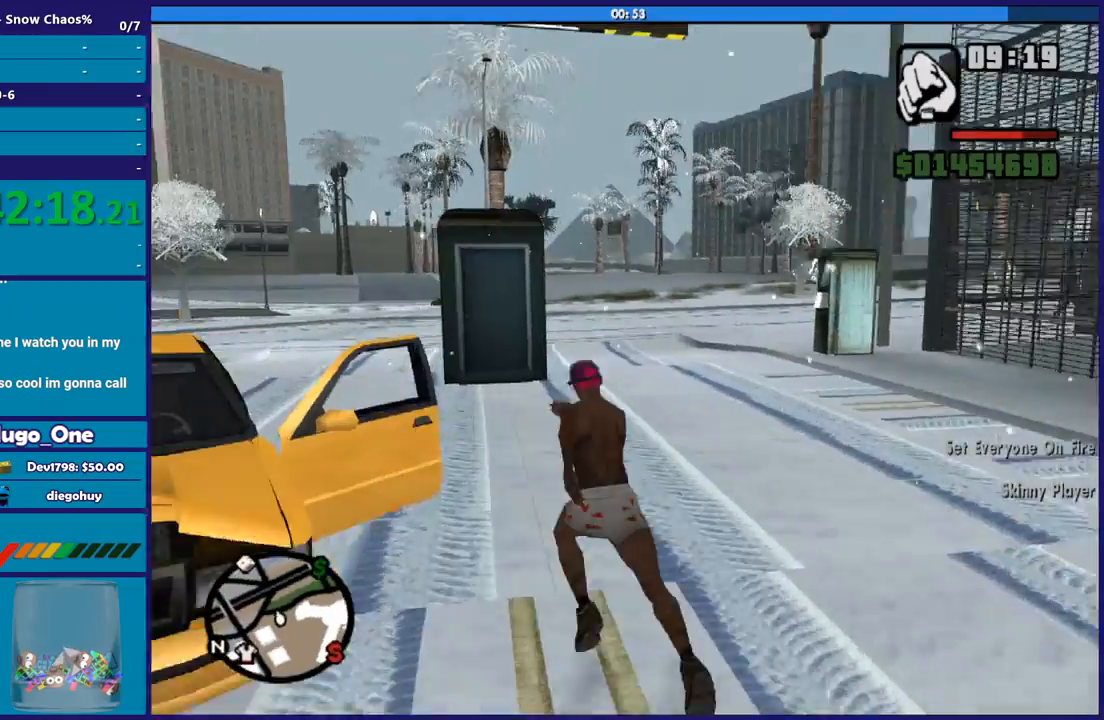
{"buttons": ["Y"], "right_stick": "center", "events": [[100, "Y", "down"], [233, "Y", "up"], [300, "Y", "down"], [400, "Y", "up"], [467, "Y", "down"]]}
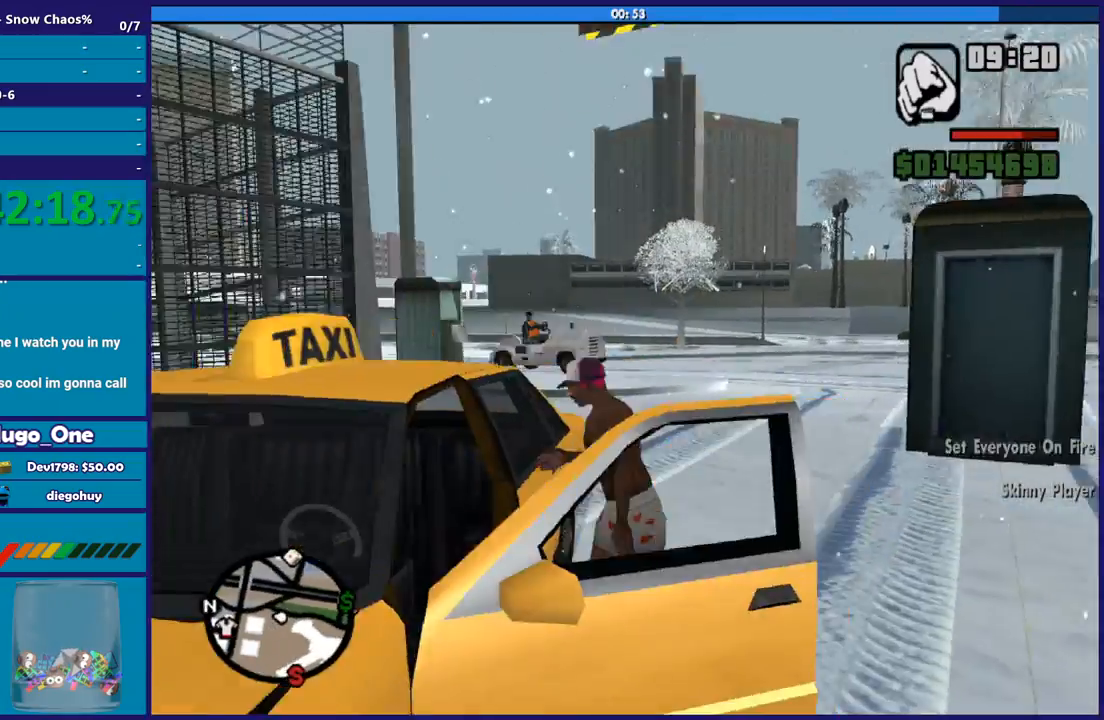
{"buttons": [], "right_stick": "down-left"}
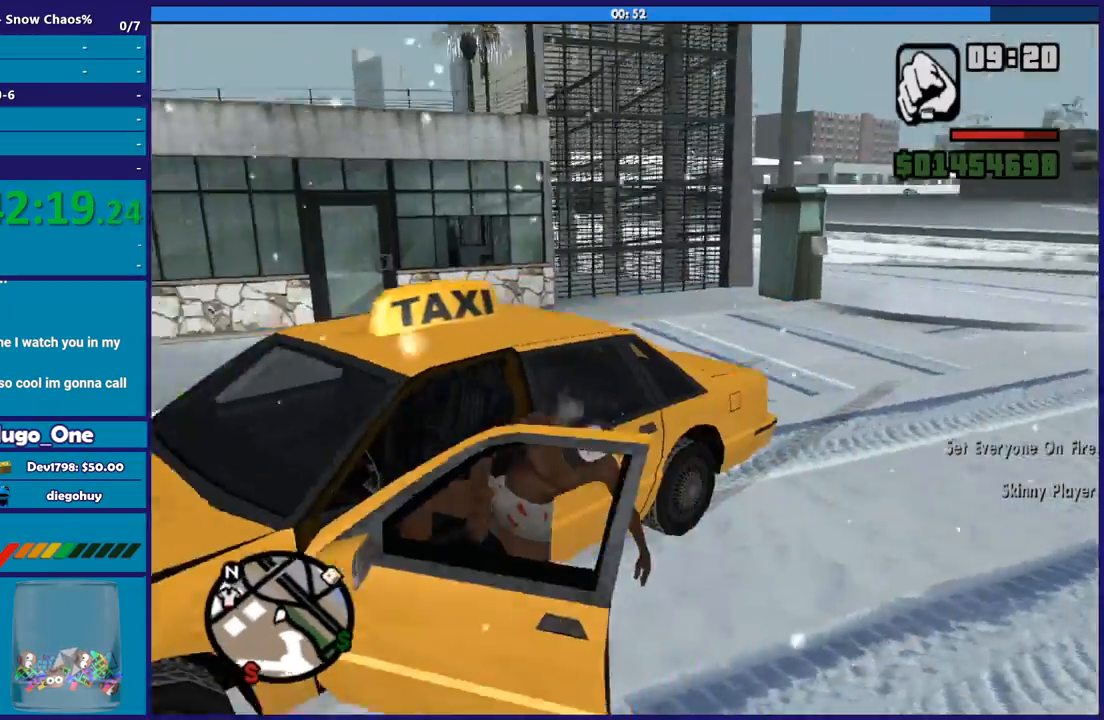
{"buttons": ["R2"], "right_stick": "left"}
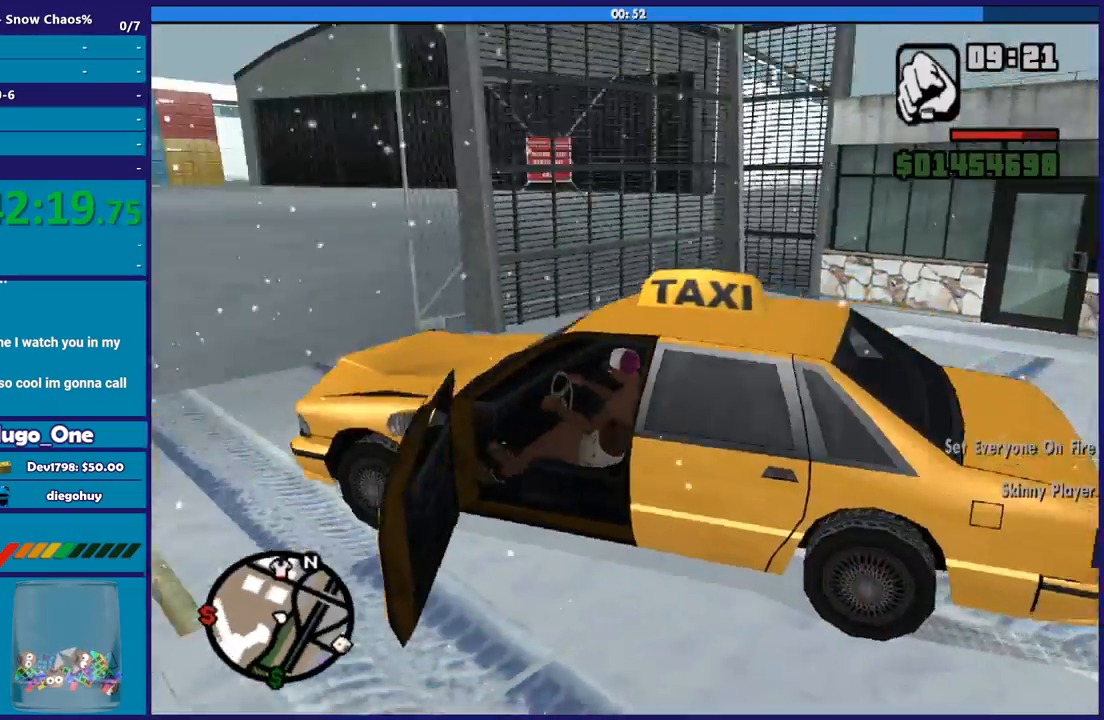
{"buttons": ["R2"], "right_stick": "center", "events": [[334, "right_stick", "center"]]}
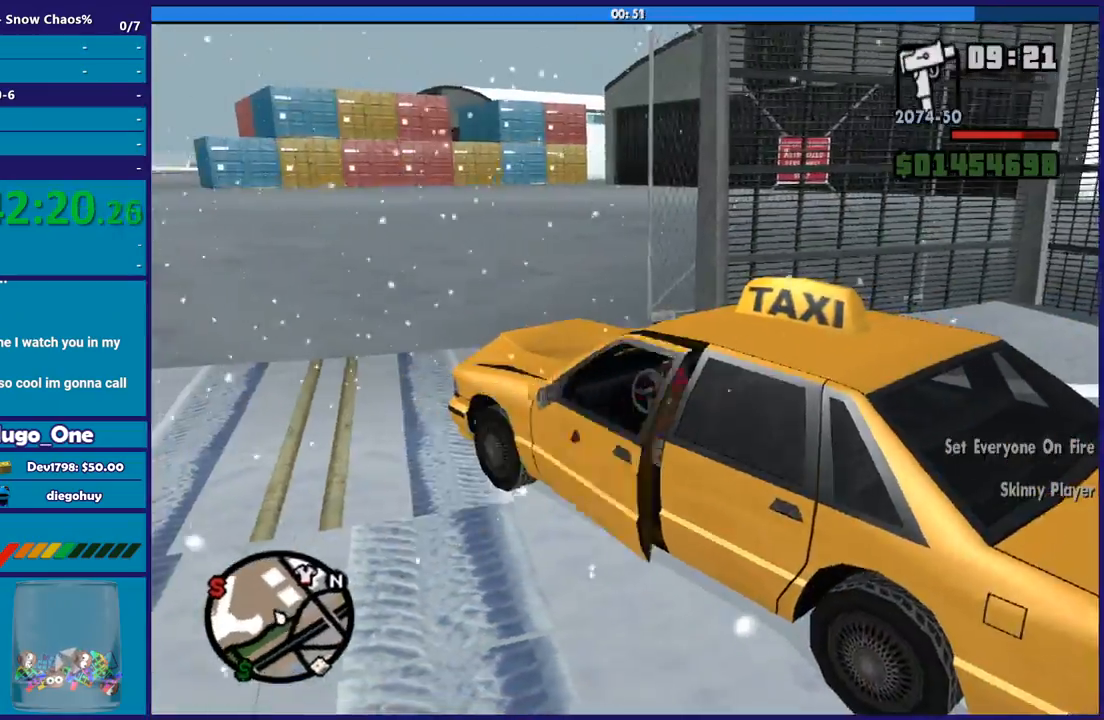
{"buttons": ["R2"], "right_stick": "left", "events": [[267, "right_stick", "down-left"], [434, "right_stick", "left"]]}
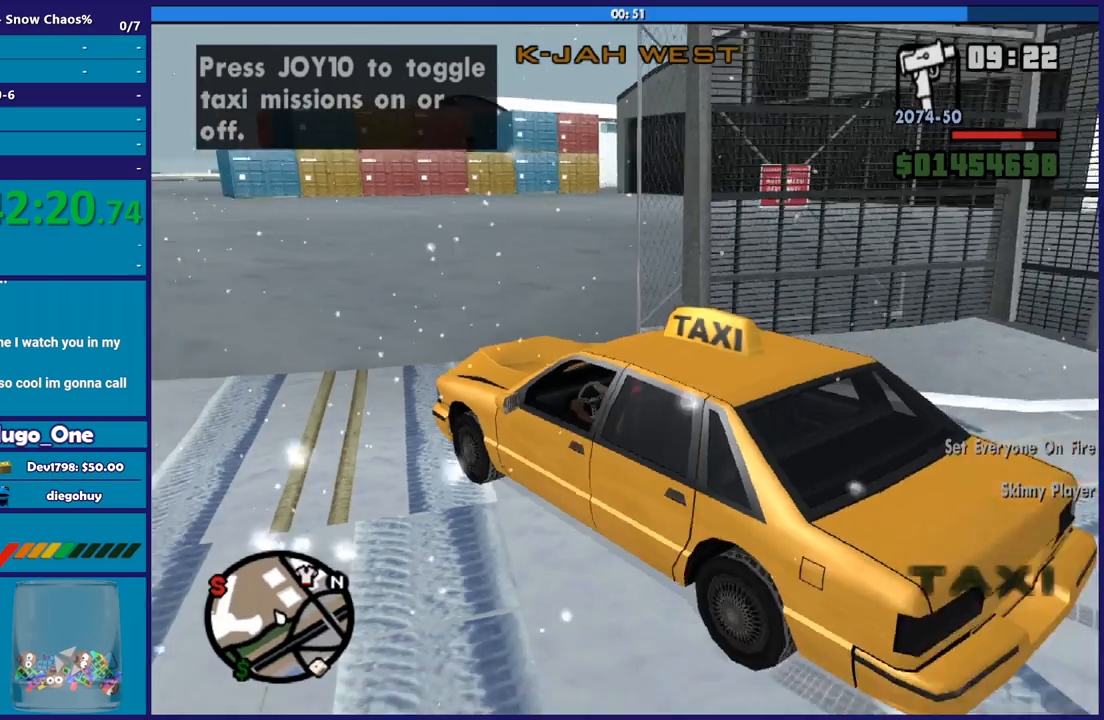
{"buttons": ["R2"], "right_stick": "center", "events": [[401, "right_stick", "center"]]}
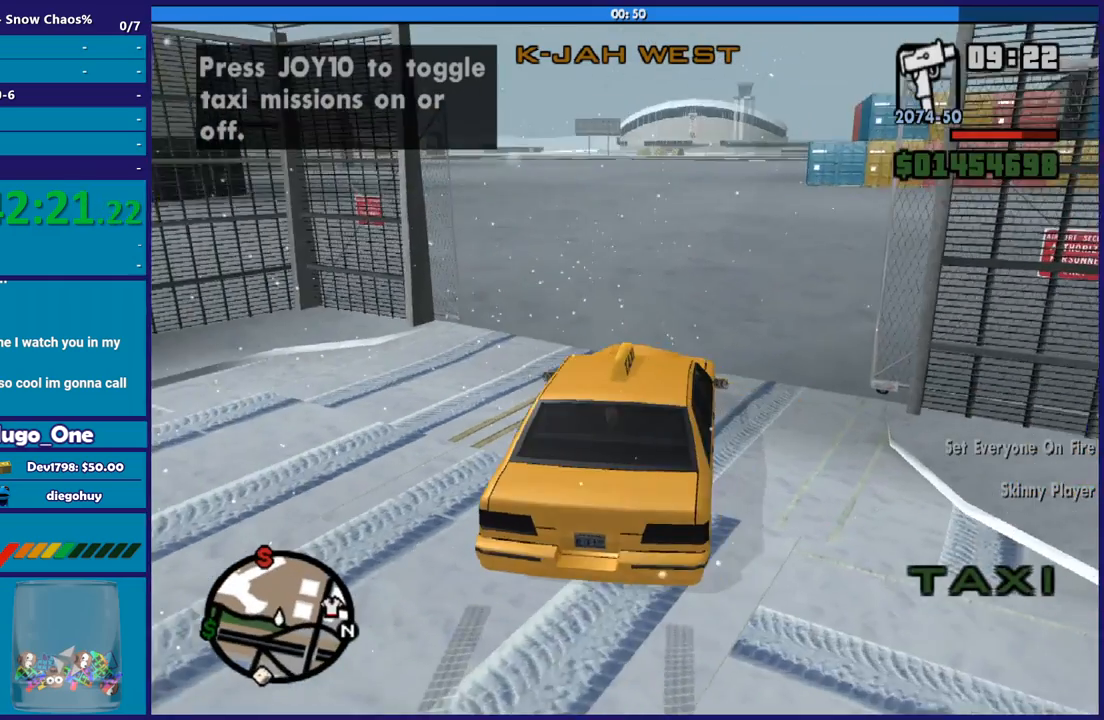
{"buttons": ["R2"], "right_stick": "center", "events": [[167, "right_stick", "up"], [434, "right_stick", "center"]]}
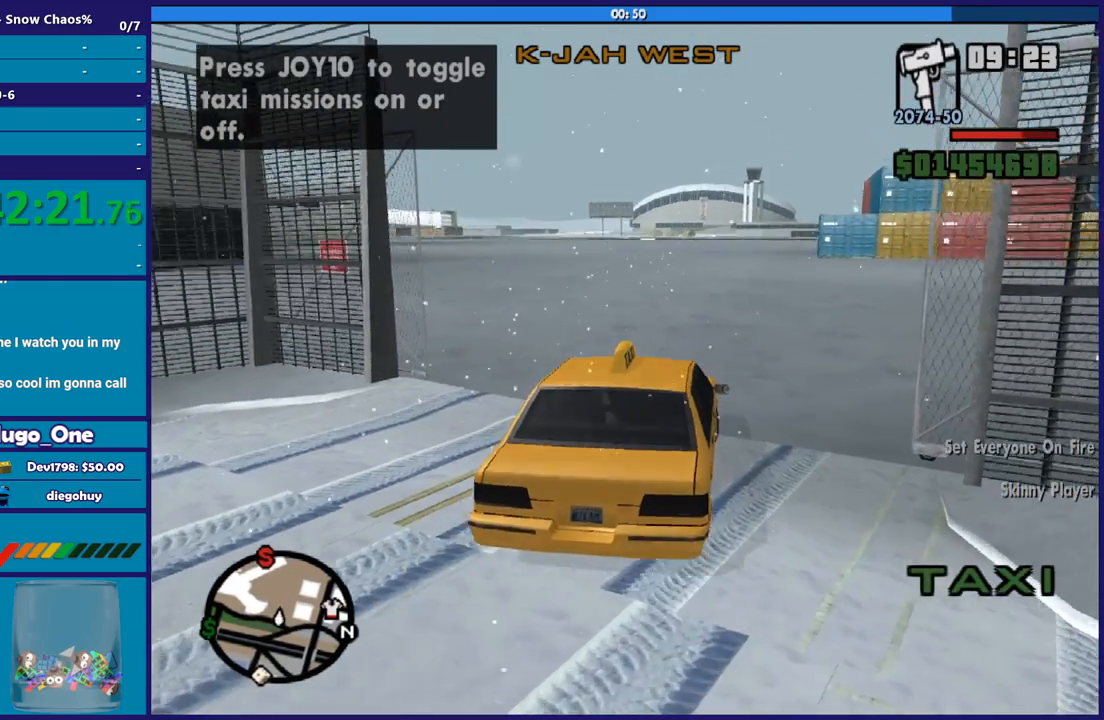
{"buttons": ["R2"], "right_stick": "center", "events": [[267, "right_stick", "down-left"], [367, "right_stick", "center"]]}
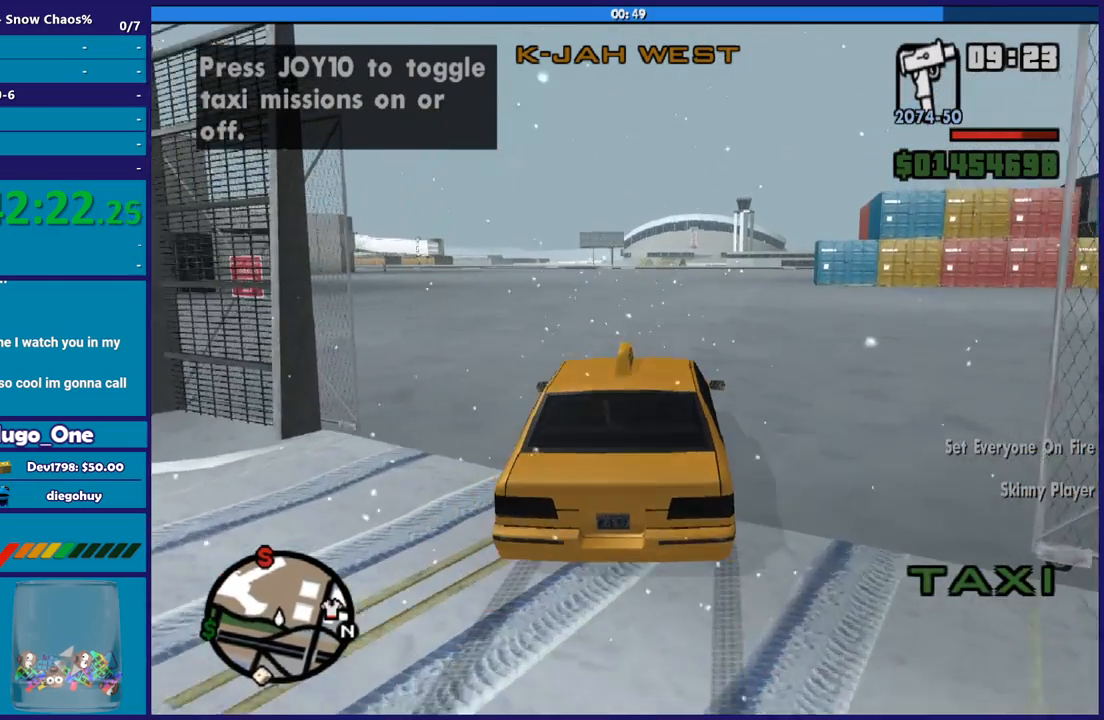
{"buttons": ["R2"], "right_stick": "down-left", "events": [[167, "right_stick", "down-left"], [300, "right_stick", "center"], [467, "right_stick", "down-left"]]}
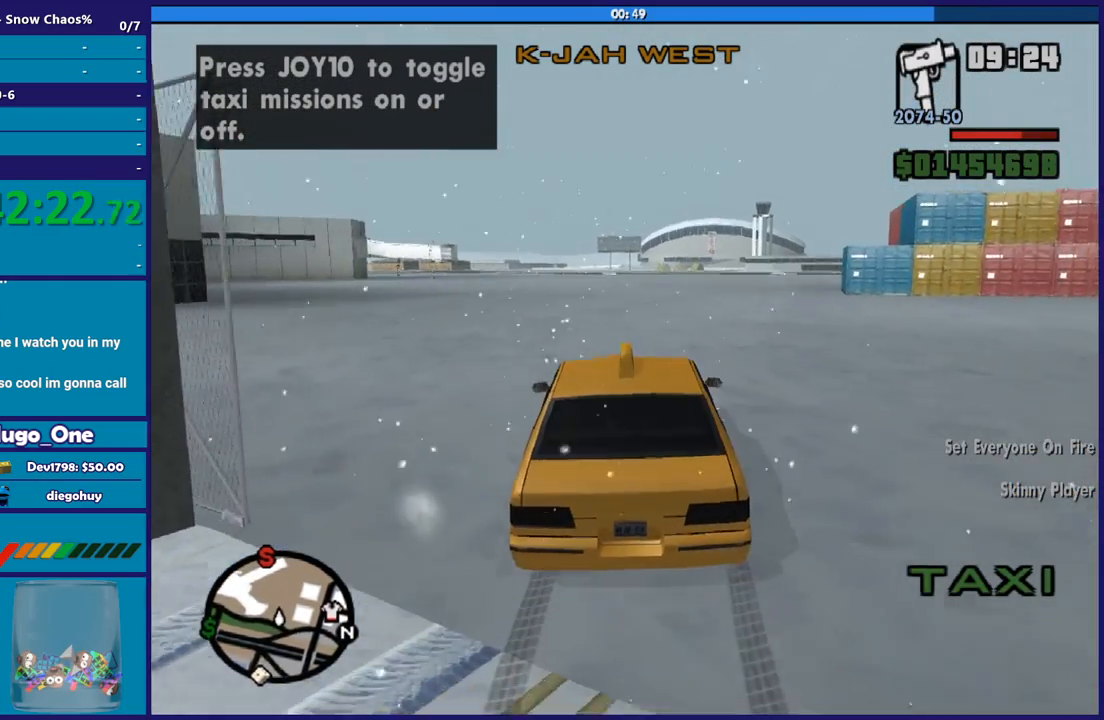
{"buttons": ["R2"], "right_stick": "center", "events": [[167, "right_stick", "center"]]}
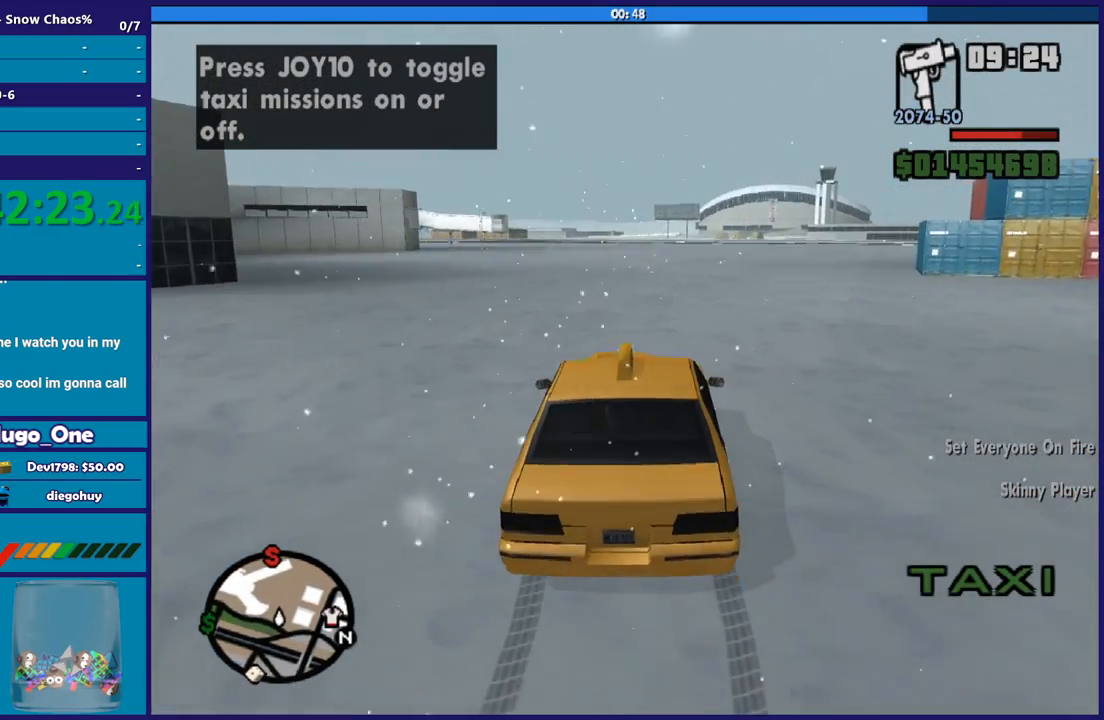
{"buttons": ["R2"], "right_stick": "center", "events": []}
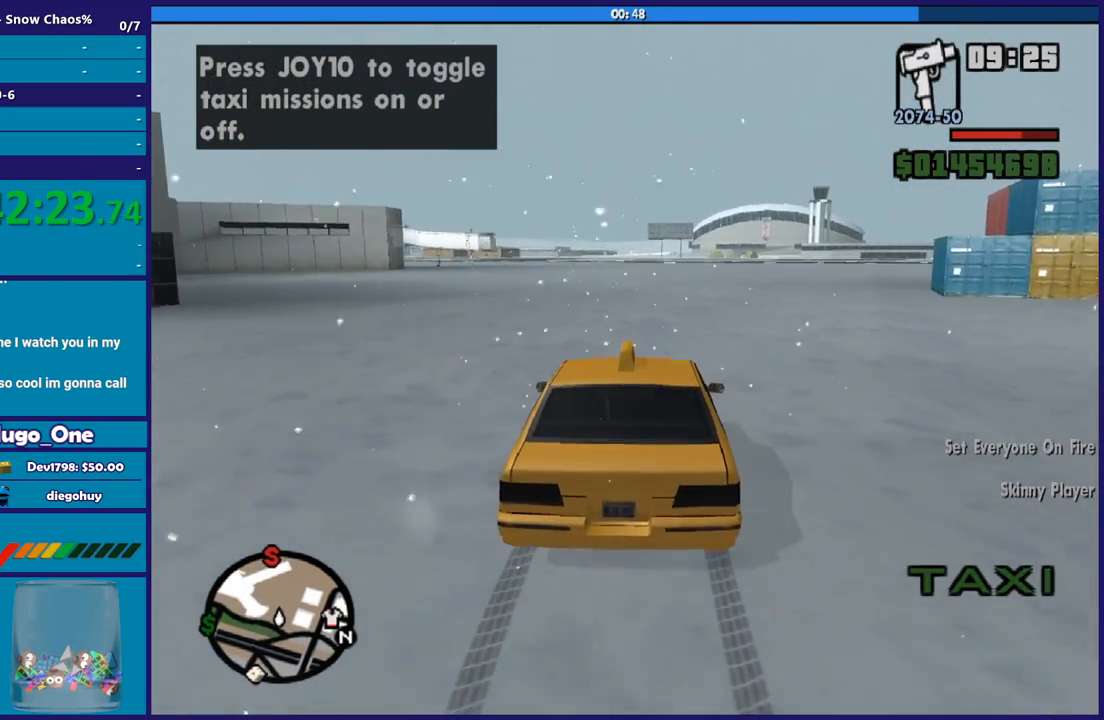
{"buttons": ["R2"], "right_stick": "up", "events": [[434, "right_stick", "up"]]}
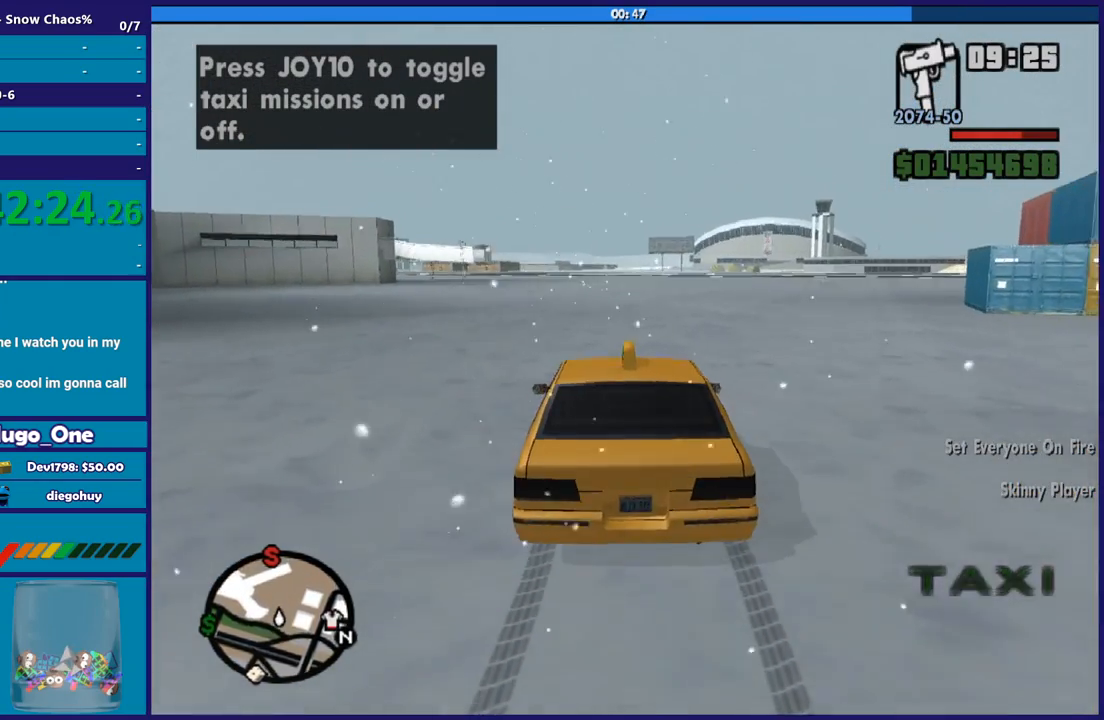
{"buttons": ["R2"], "right_stick": "down-right", "events": [[200, "right_stick", "center"], [300, "right_stick", "down-right"]]}
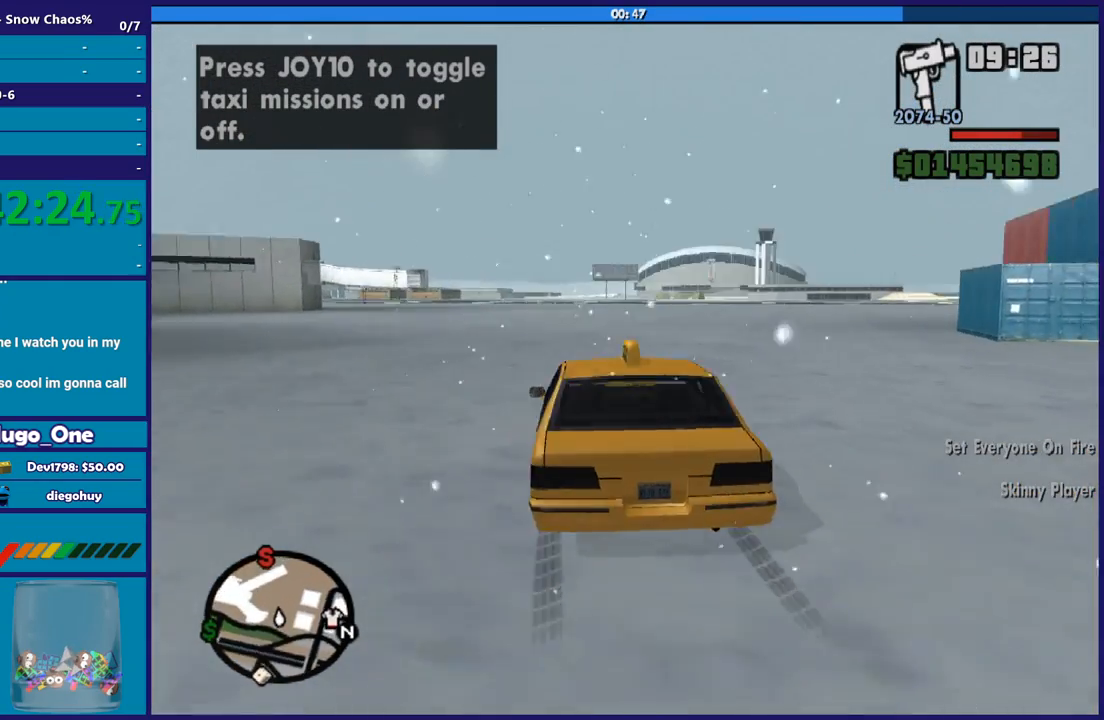
{"buttons": ["R2"], "right_stick": "down-right", "events": []}